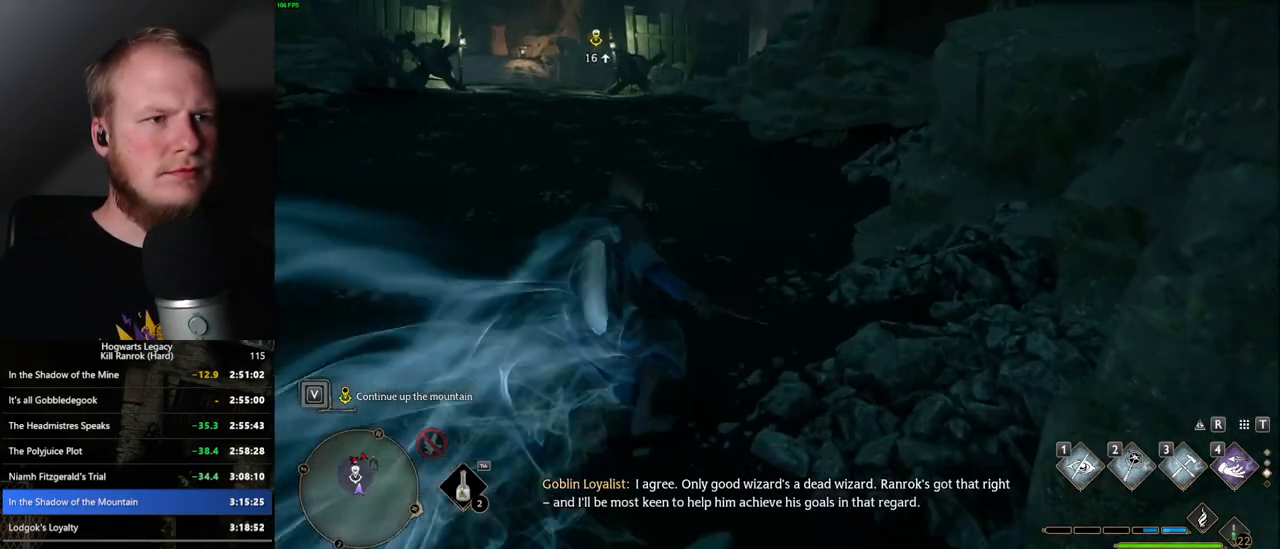
Gameplay with keyboard and mouse; each line is a JSON object with the keys and mouse buttons held at the frame after it. "events" lists presses ("down") and releases ("up") of ".", "/", "0", "1", "2", "3", "4", "5", "6", "7", "8", "9", "a", "alt_l", "alt_r", "b", "backslash", "backspace", "c", "caps_lock", "comma", "ctrl_l", "ctrl_r", "d", "e", "equals", "escape", "f", "f1", "f10", "f11", "f12", "f2", "f3", "f4", "f5", "f6", "f7", "f8", "f9", "g", "h", "i", "j", "k", "l", "lbracket", "m", "minus", "n", "o", "p", "q", "quote", "r", "rbracket", "return", "s", "semicolon", "shift_l", "shift_r", "space", "super_l", "super_r", "t", "tab", "tilde", "u", "v", "w", "x", "y", "z", "mouse_left", "mouse_wheel", "mouse_right", "mouse_mb4" and "mouse_mb5" between this image and that frame as [ms after this image, input, new state], when the widget could be followed in between. "mouse_left", "mouse_wheel", "mouse_right", "mouse_mb4", "mouse_mb5" = the "left", "wheel", "right", "mb4", "mb5" buttons of the "mouse" list. No other keys are recorded. "wheel" means that the mouse wheel is clicked or scrolled. Mouse movement is not recorded.
{"keys": ["space", "w"], "mouse": [], "events": [[33, "space", "down"]]}
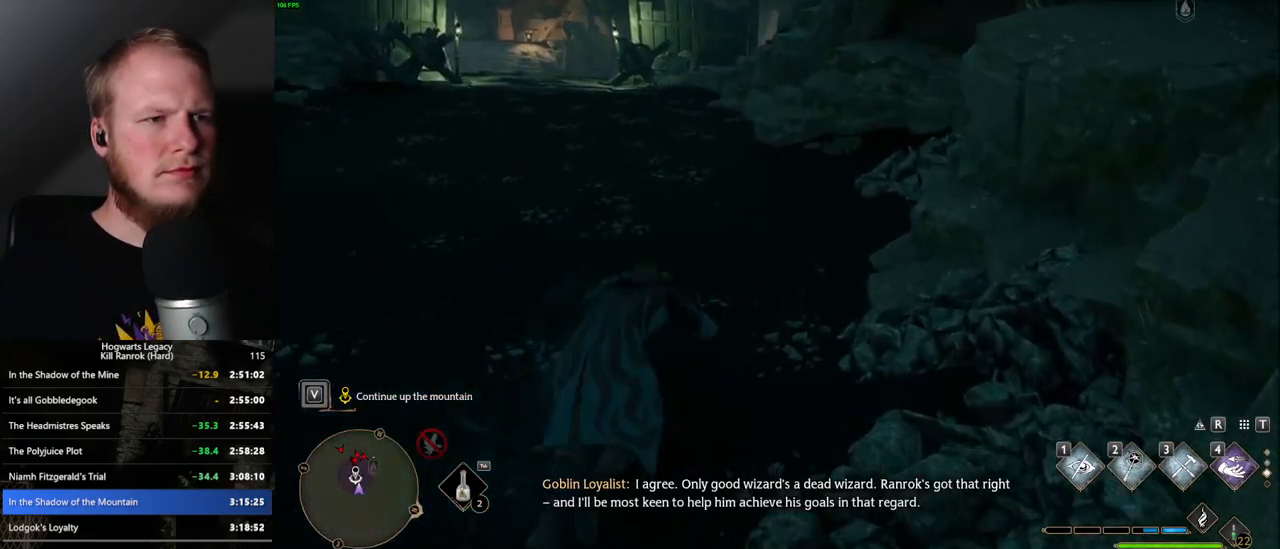
{"keys": ["w"], "mouse": [], "events": [[433, "space", "up"]]}
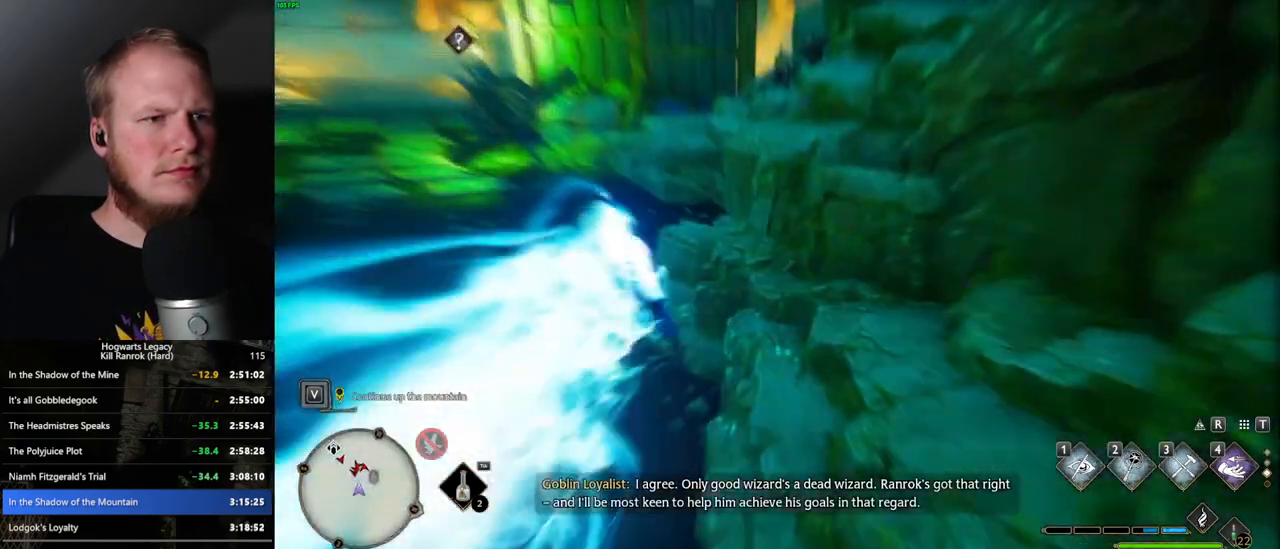
{"keys": ["w"], "mouse": [], "events": []}
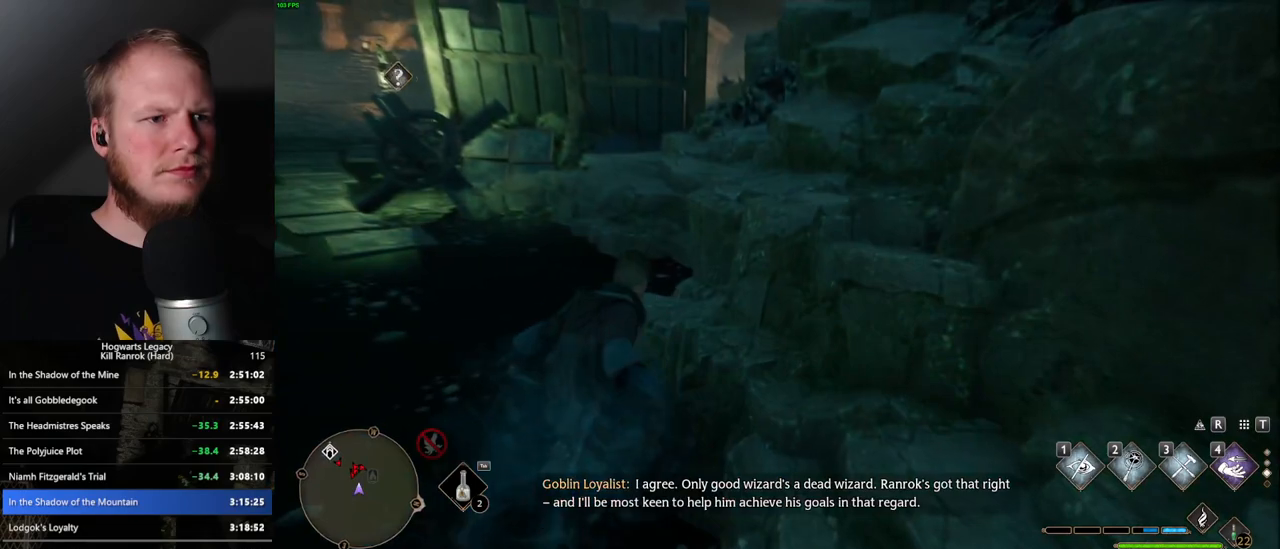
{"keys": ["w"], "mouse": ["mb5"], "events": [[217, "mouse_mb5", "down"]]}
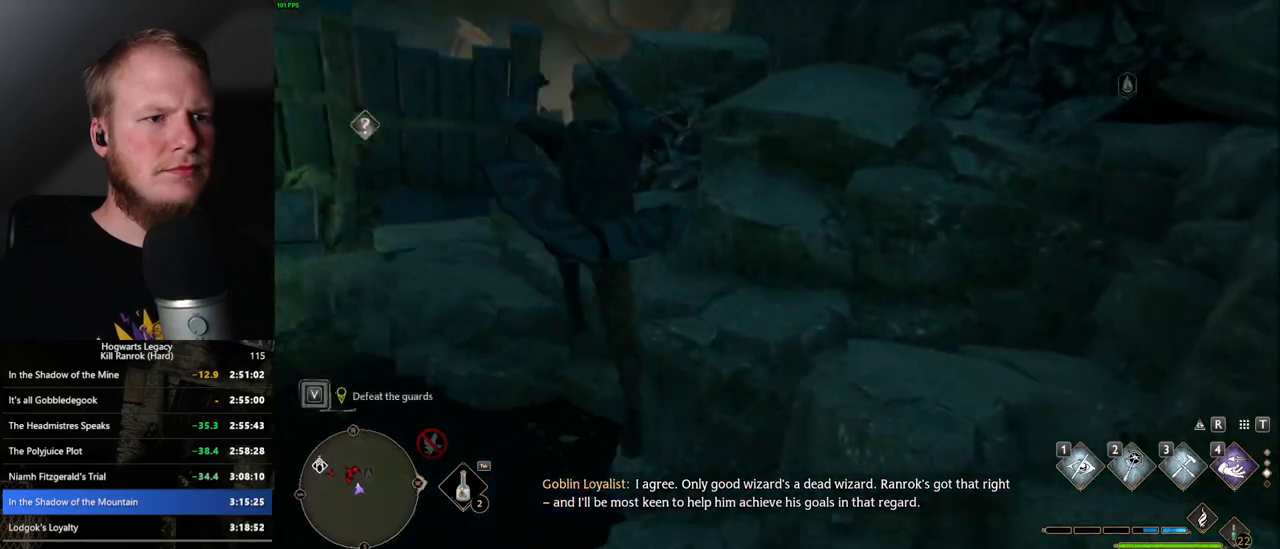
{"keys": ["w"], "mouse": [], "events": [[17, "mouse_mb5", "up"], [317, "1", "down"], [450, "1", "up"]]}
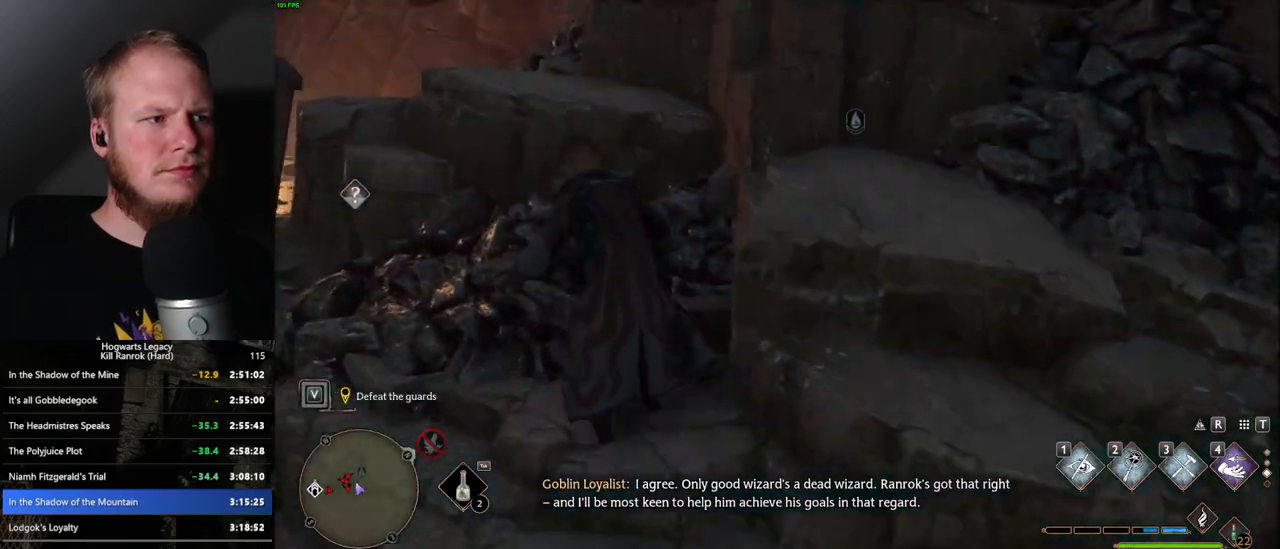
{"keys": ["w"], "mouse": [], "events": []}
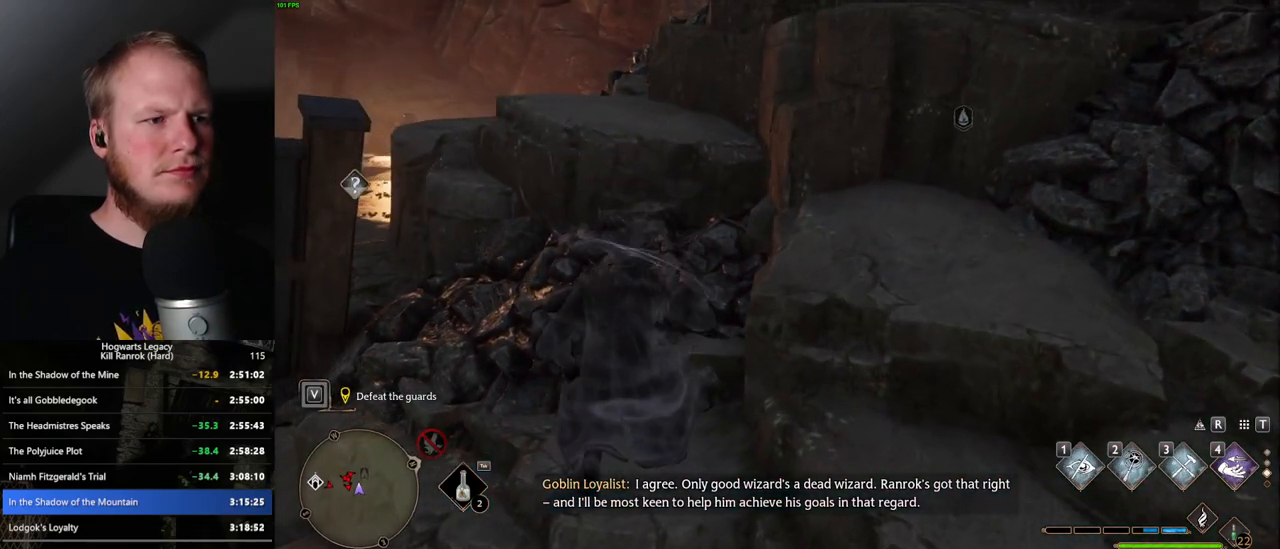
{"keys": ["w"], "mouse": ["mb5"], "events": [[283, "mouse_mb5", "down"]]}
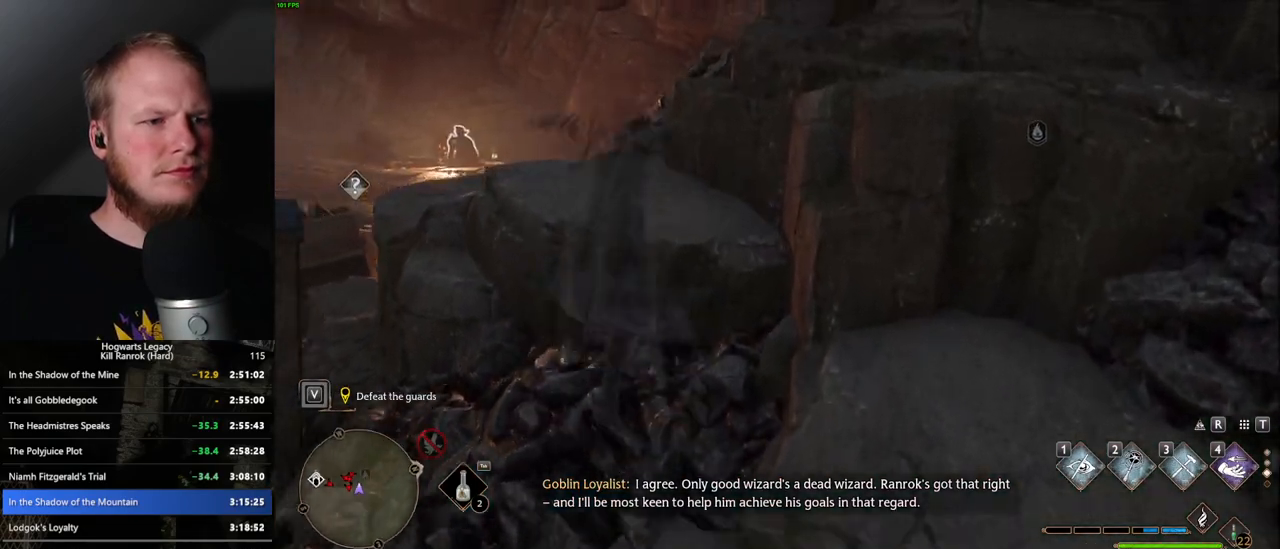
{"keys": ["w"], "mouse": ["mb5"], "events": [[200, "mouse_mb5", "up"], [417, "mouse_mb5", "down"]]}
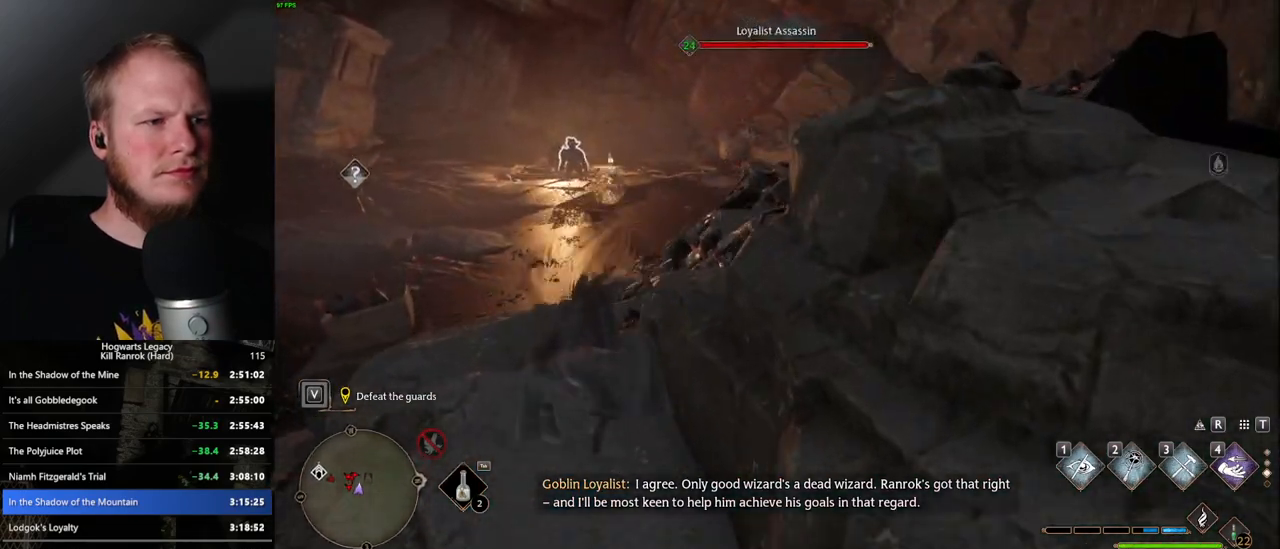
{"keys": ["d", "w"], "mouse": [], "events": [[133, "mouse_mb5", "up"], [217, "d", "down"]]}
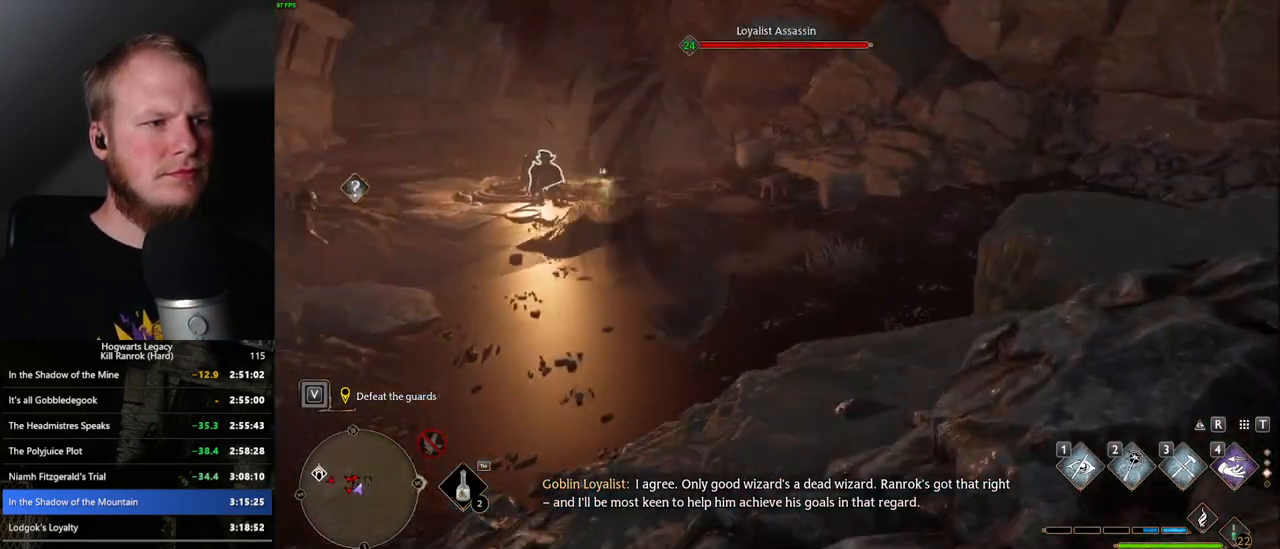
{"keys": ["d", "w"], "mouse": [], "events": [[150, "mouse_mb5", "down"], [333, "mouse_mb5", "up"]]}
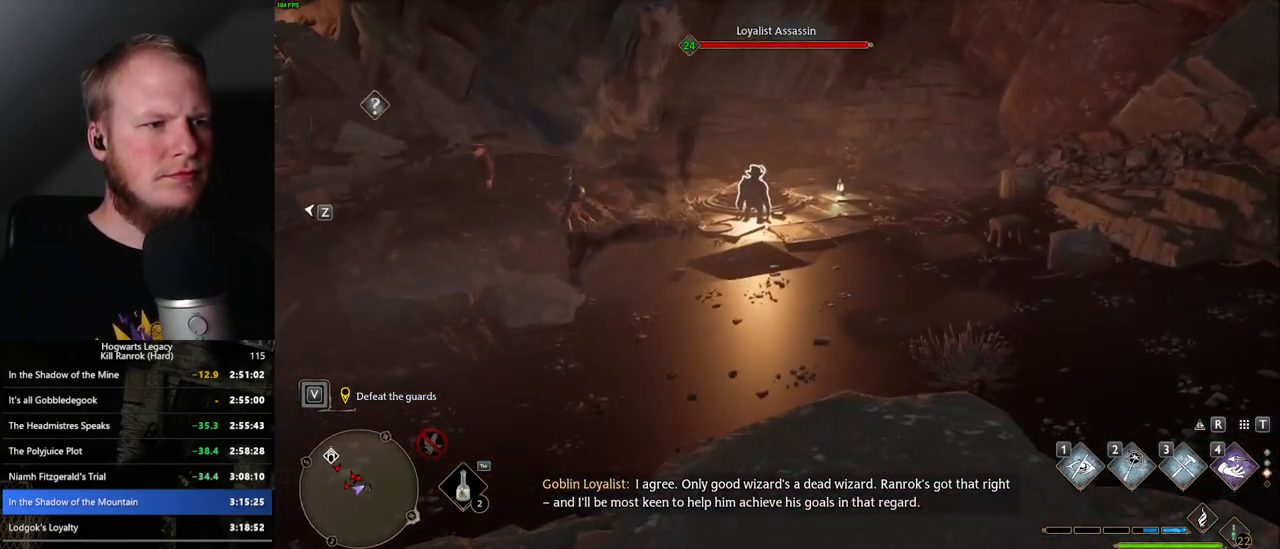
{"keys": ["a", "w"], "mouse": [], "events": [[233, "a", "down"], [233, "d", "up"]]}
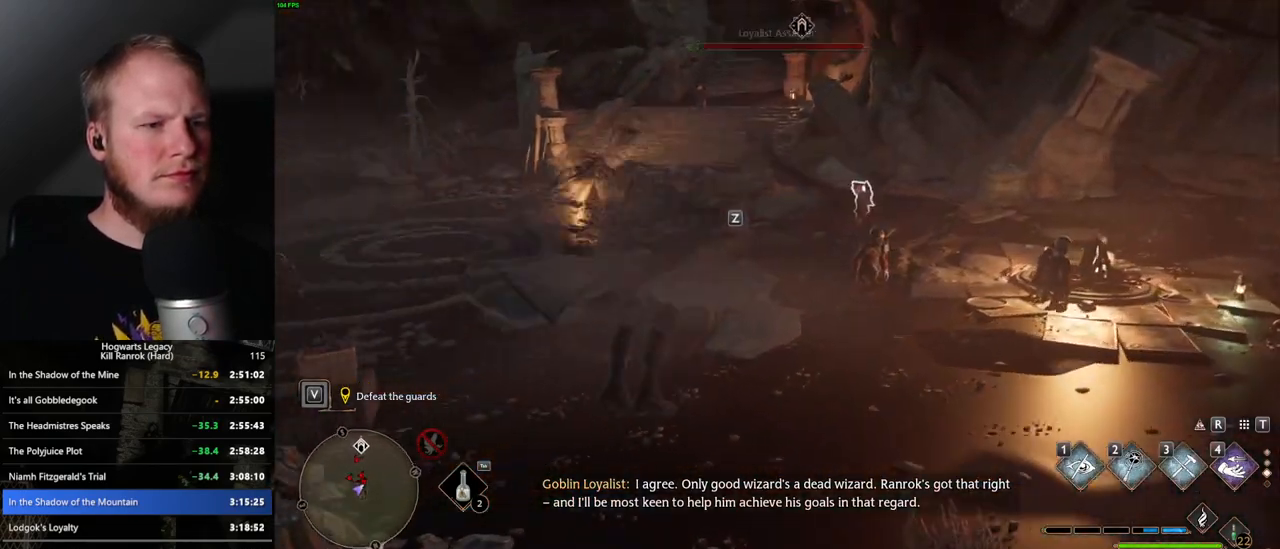
{"keys": ["w"], "mouse": [], "events": [[350, "mouse_mb5", "down"], [433, "a", "up"], [483, "mouse_mb5", "up"]]}
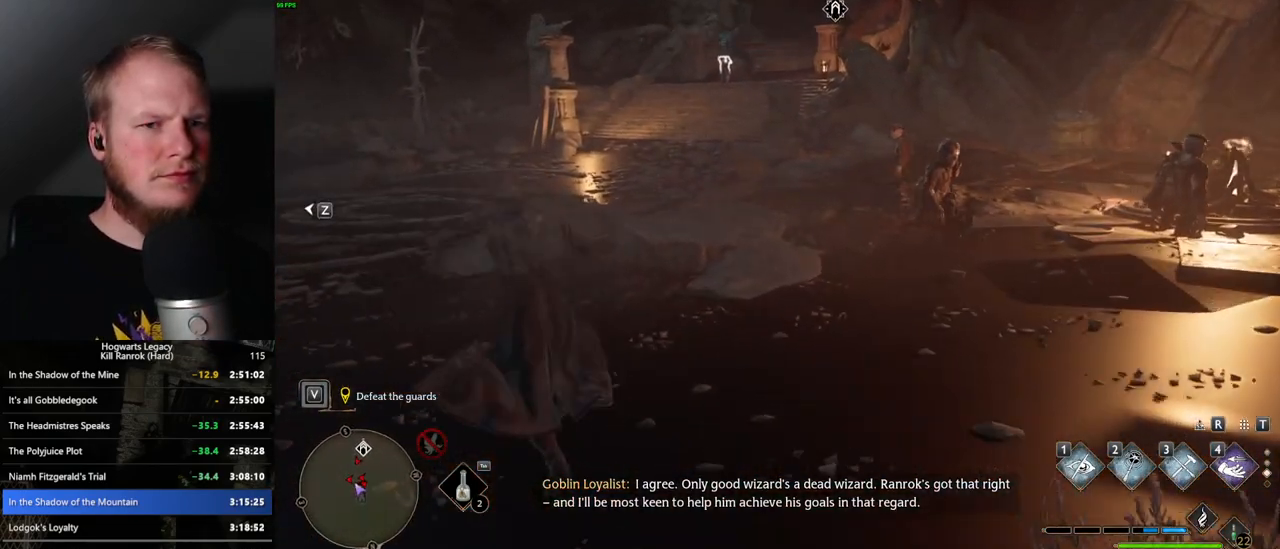
{"keys": ["d", "w"], "mouse": [], "events": [[67, "d", "down"]]}
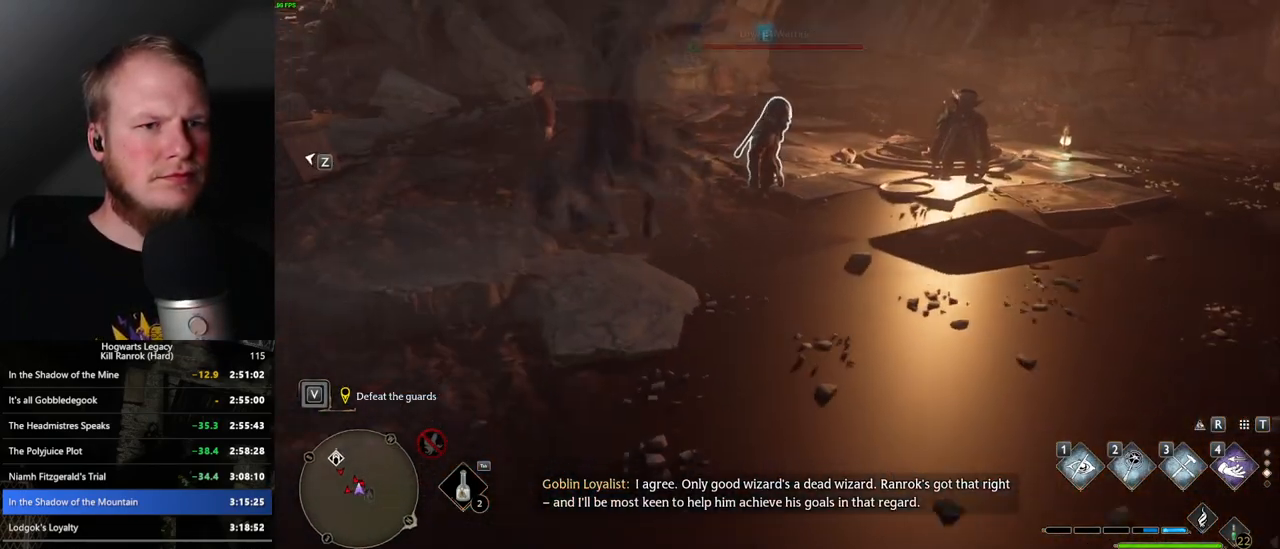
{"keys": ["a", "f", "w"], "mouse": [], "events": [[83, "d", "up"], [333, "f", "down"], [400, "f", "up"], [467, "a", "down"], [500, "f", "down"]]}
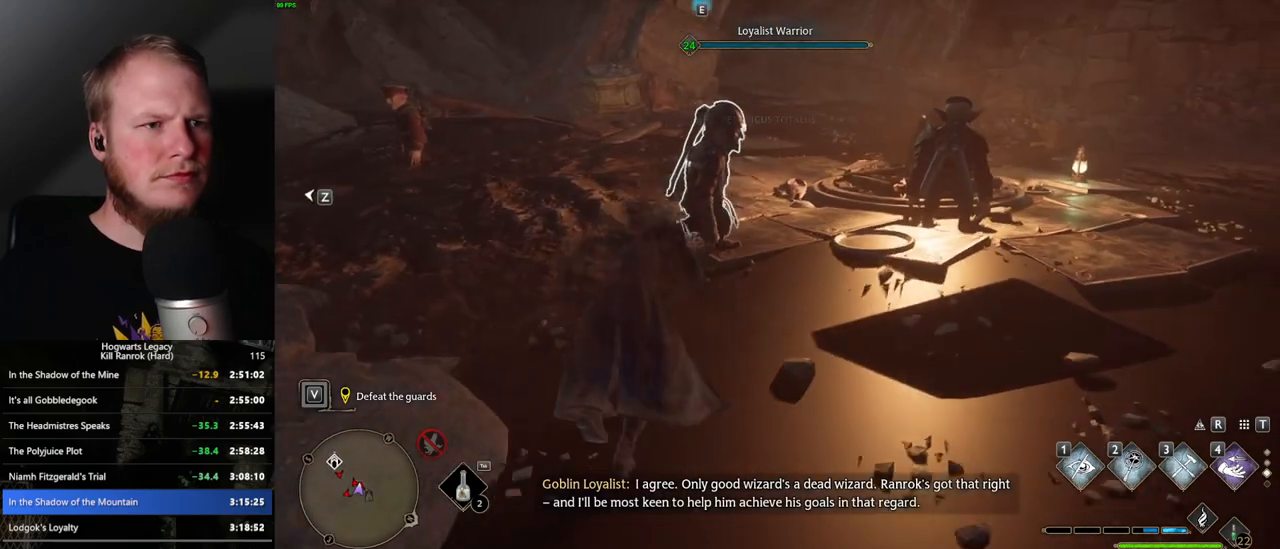
{"keys": ["w"], "mouse": [], "events": [[17, "a", "up"], [83, "f", "up"], [167, "f", "down"], [233, "f", "up"], [300, "f", "down"], [367, "f", "up"]]}
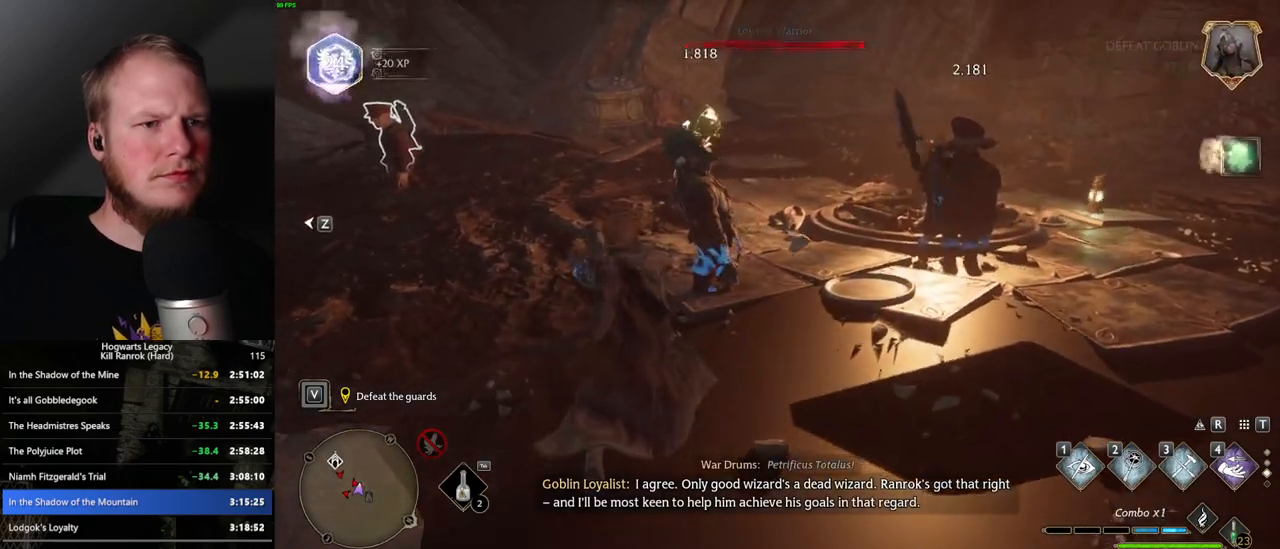
{"keys": ["w"], "mouse": [], "events": []}
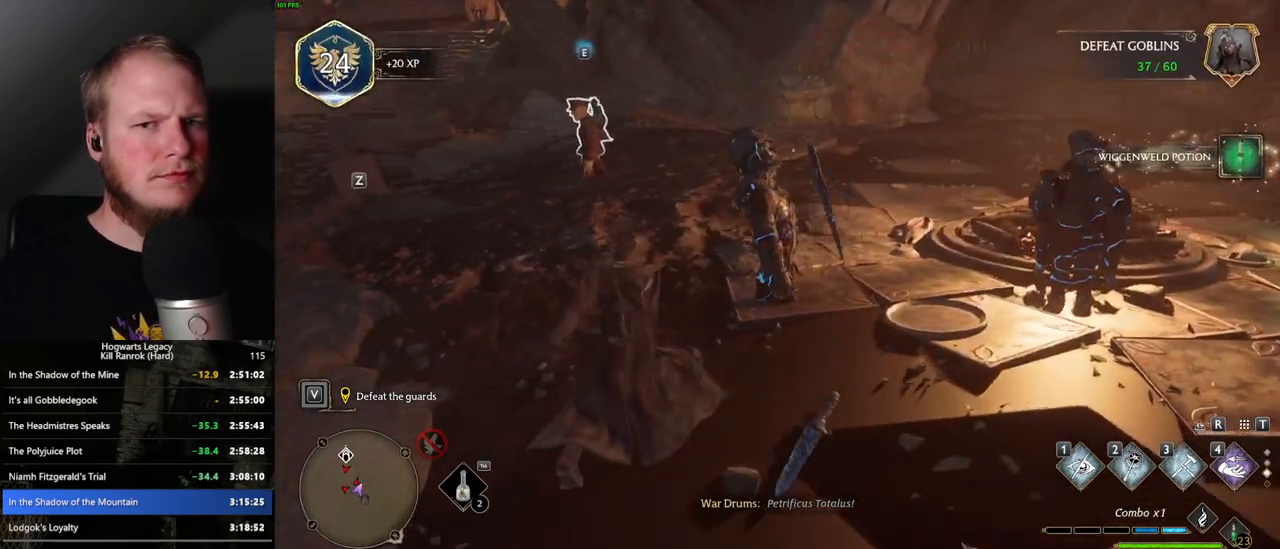
{"keys": ["d", "w"], "mouse": ["mb5"], "events": [[17, "d", "down"], [400, "mouse_mb5", "down"]]}
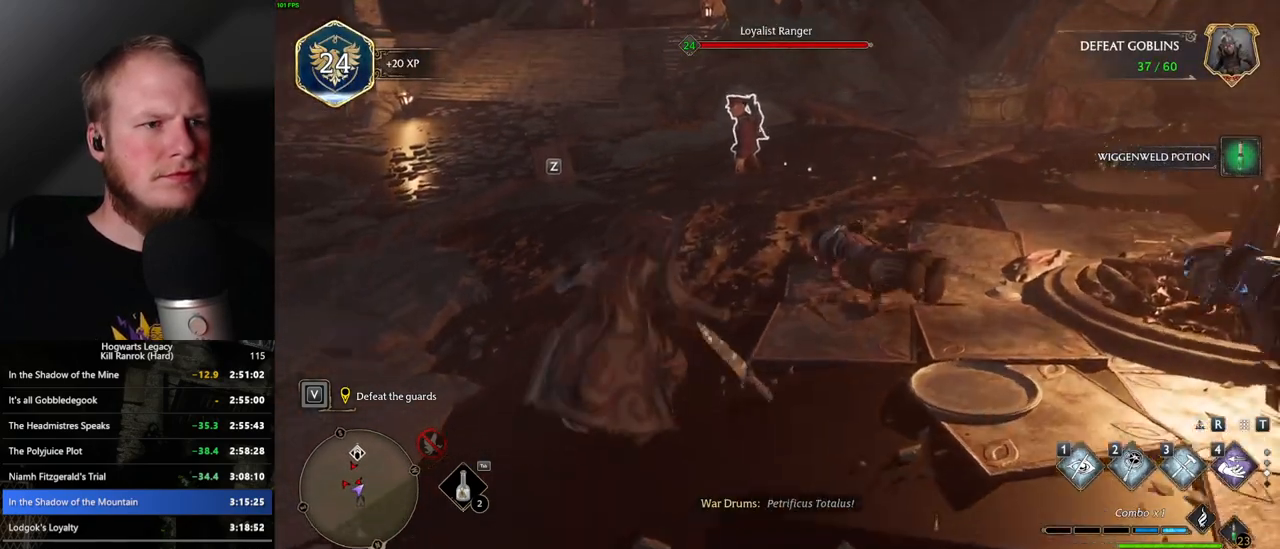
{"keys": ["w"], "mouse": [], "events": [[83, "mouse_mb5", "up"], [133, "d", "up"]]}
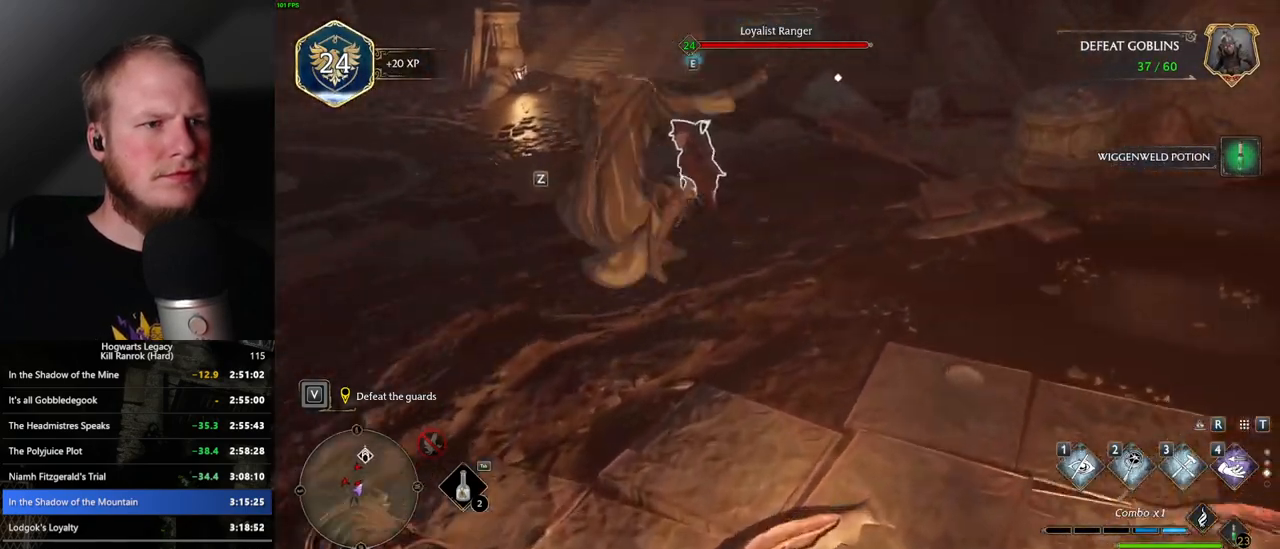
{"keys": ["w"], "mouse": [], "events": [[433, "f", "down"], [500, "f", "up"]]}
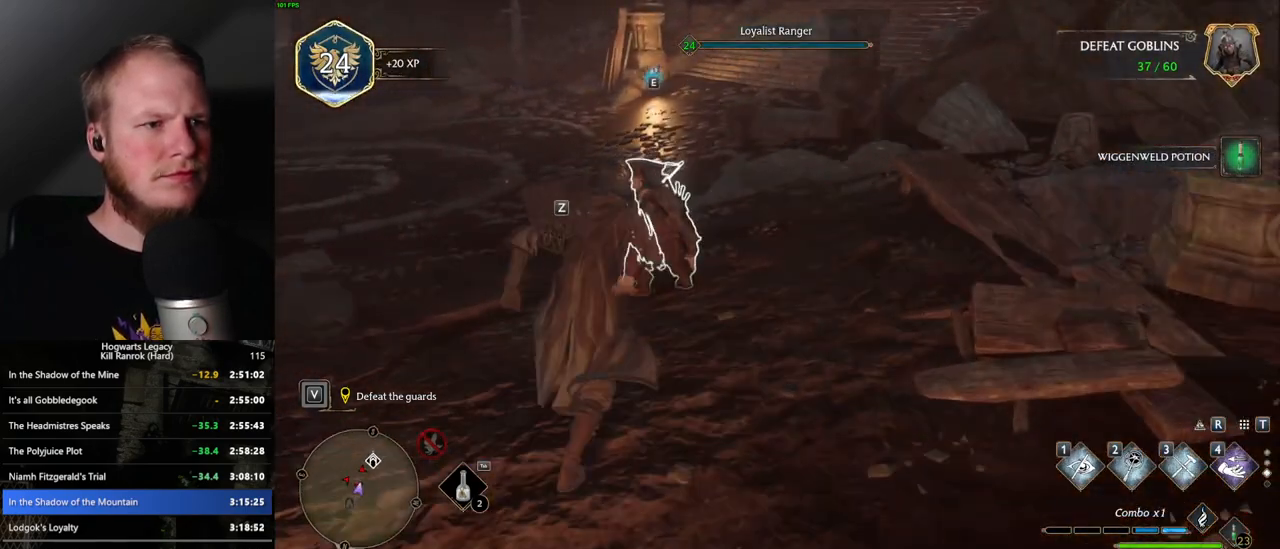
{"keys": ["w"], "mouse": [], "events": [[100, "f", "down"], [150, "f", "up"]]}
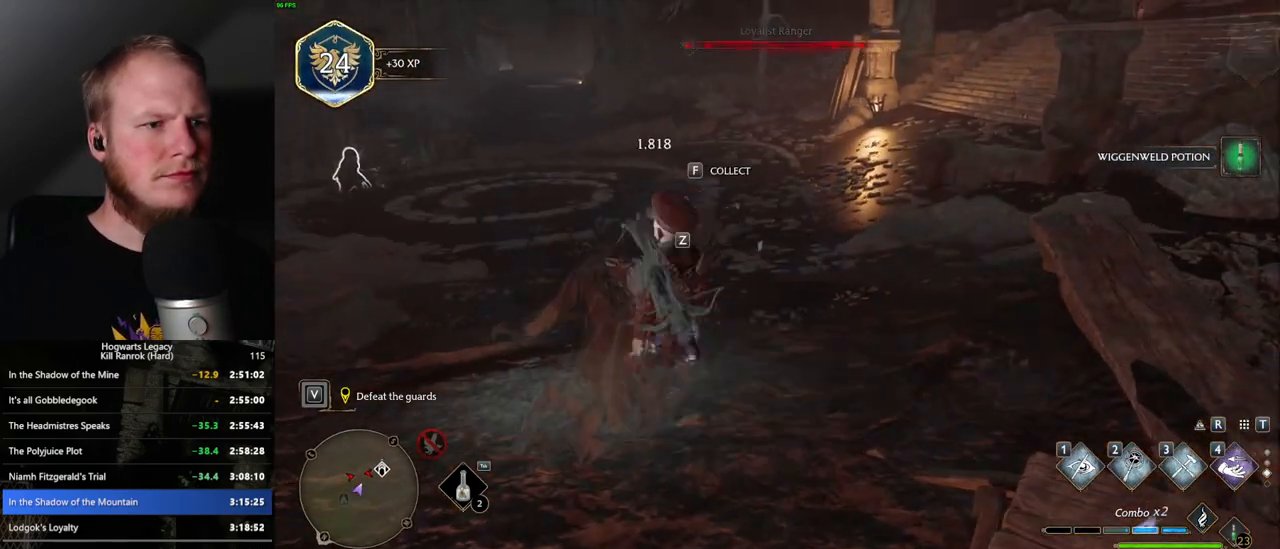
{"keys": ["a", "w"], "mouse": [], "events": [[100, "a", "down"]]}
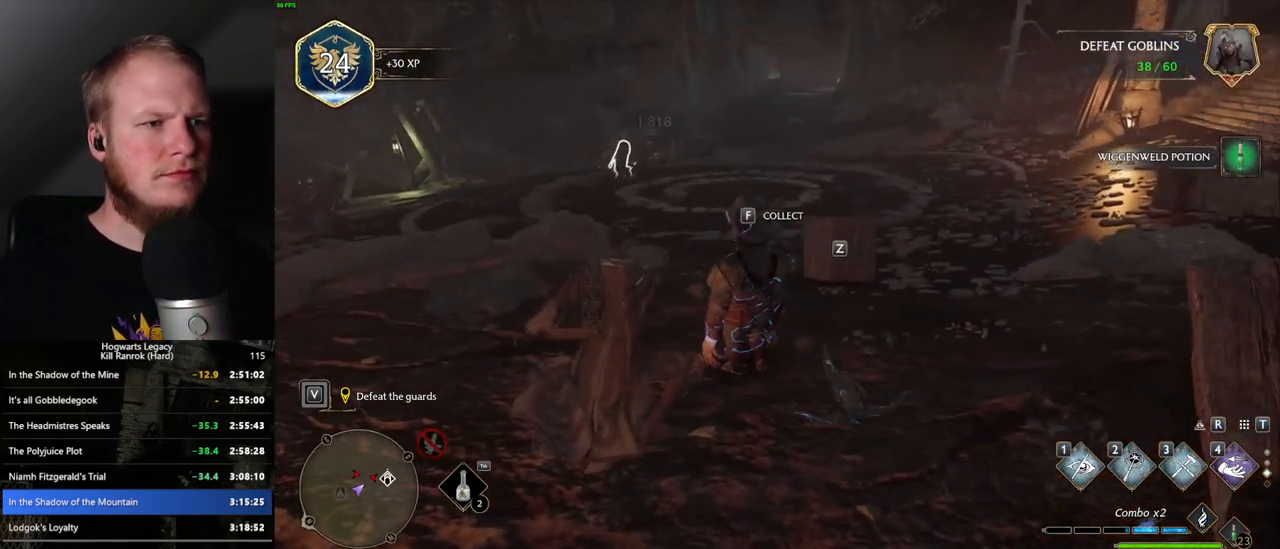
{"keys": ["a", "w"], "mouse": [], "events": []}
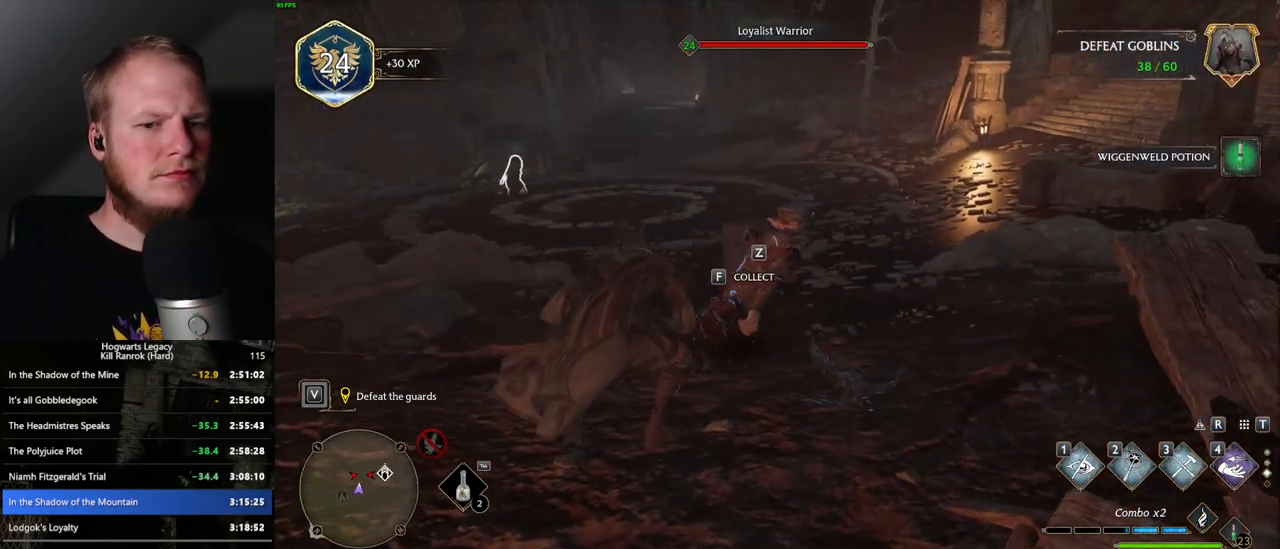
{"keys": ["w"], "mouse": [], "events": [[333, "a", "up"]]}
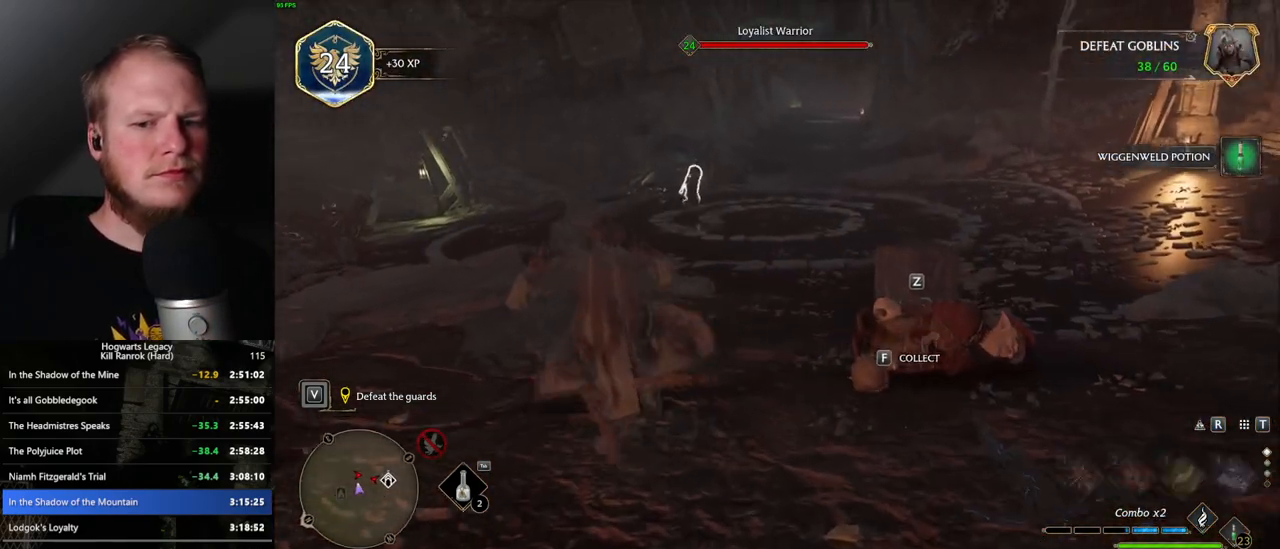
{"keys": ["w"], "mouse": [], "events": []}
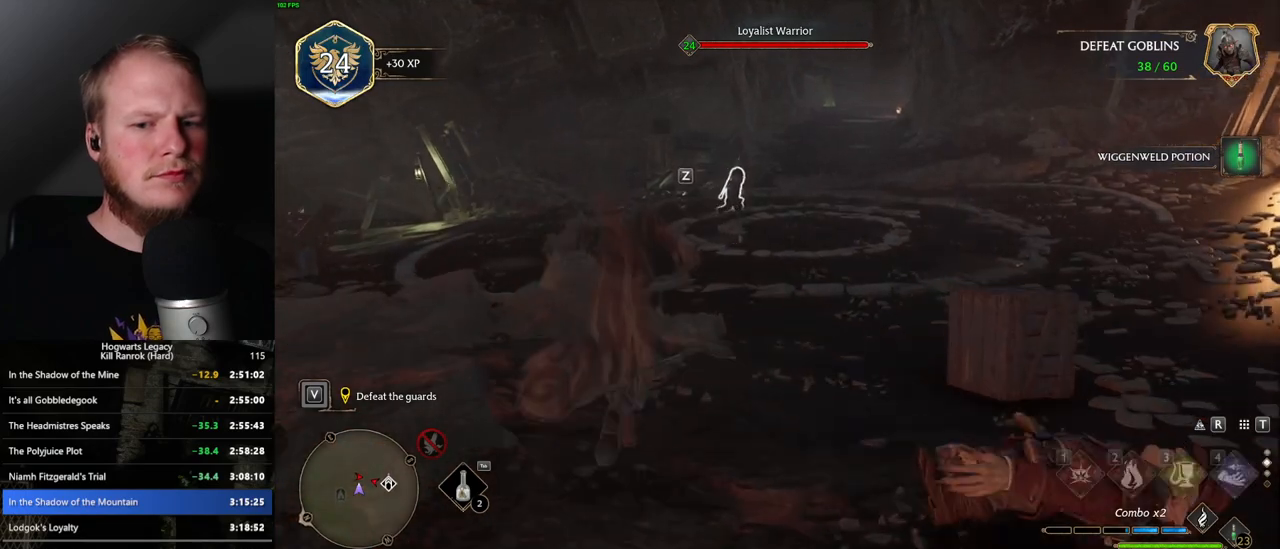
{"keys": ["w"], "mouse": [], "events": [[83, "3", "down"], [200, "3", "up"]]}
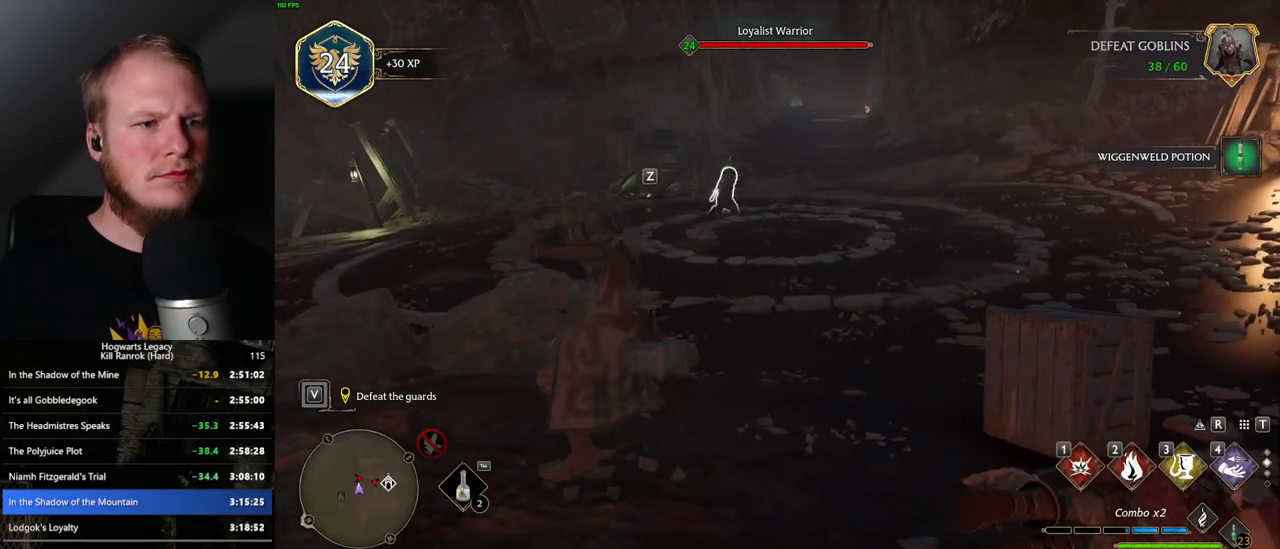
{"keys": ["w"], "mouse": [], "events": [[367, "z", "down"], [483, "z", "up"]]}
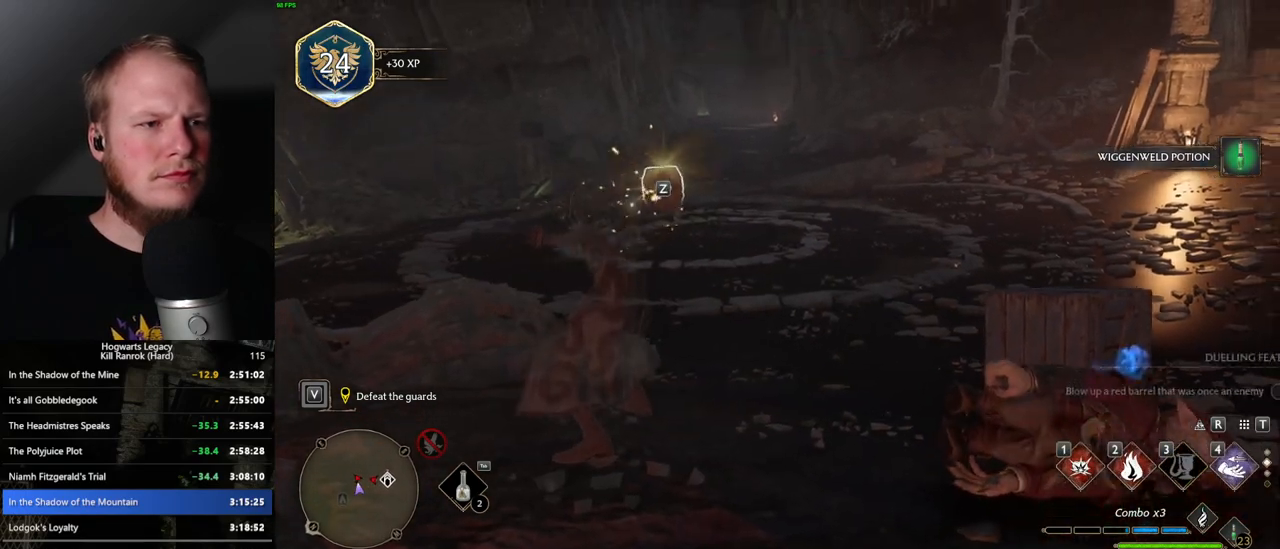
{"keys": ["w"], "mouse": [], "events": []}
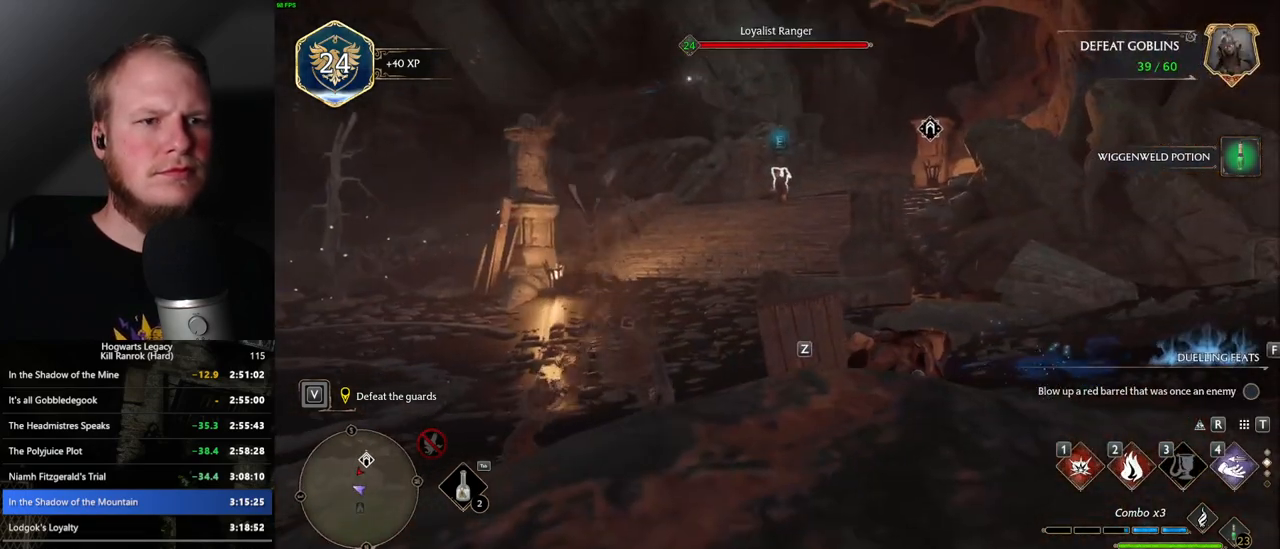
{"keys": ["w"], "mouse": [], "events": []}
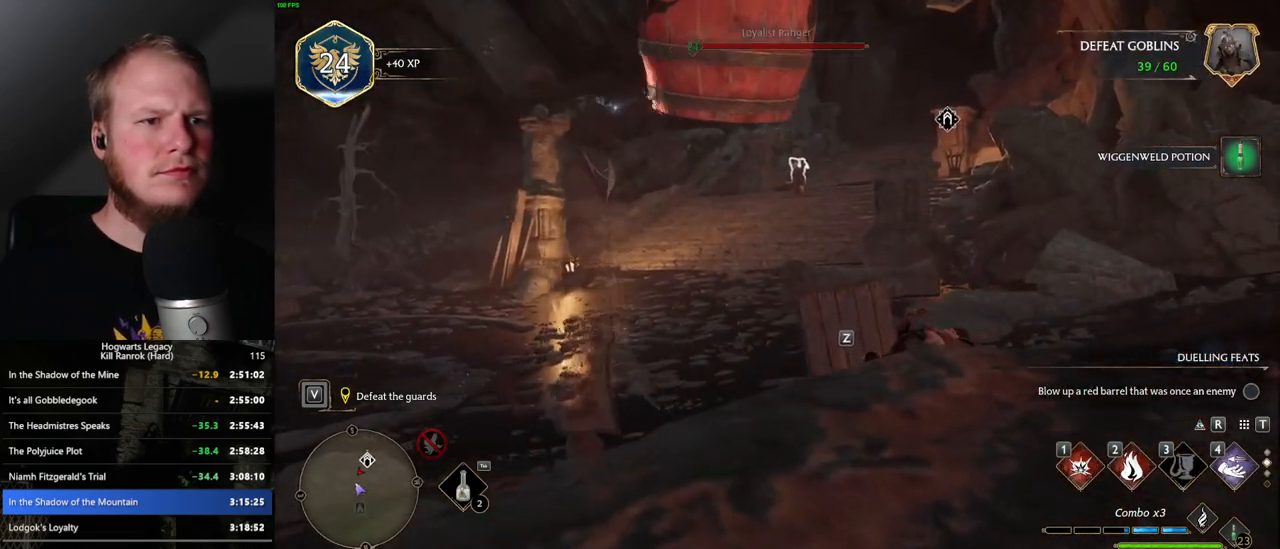
{"keys": ["w"], "mouse": [], "events": []}